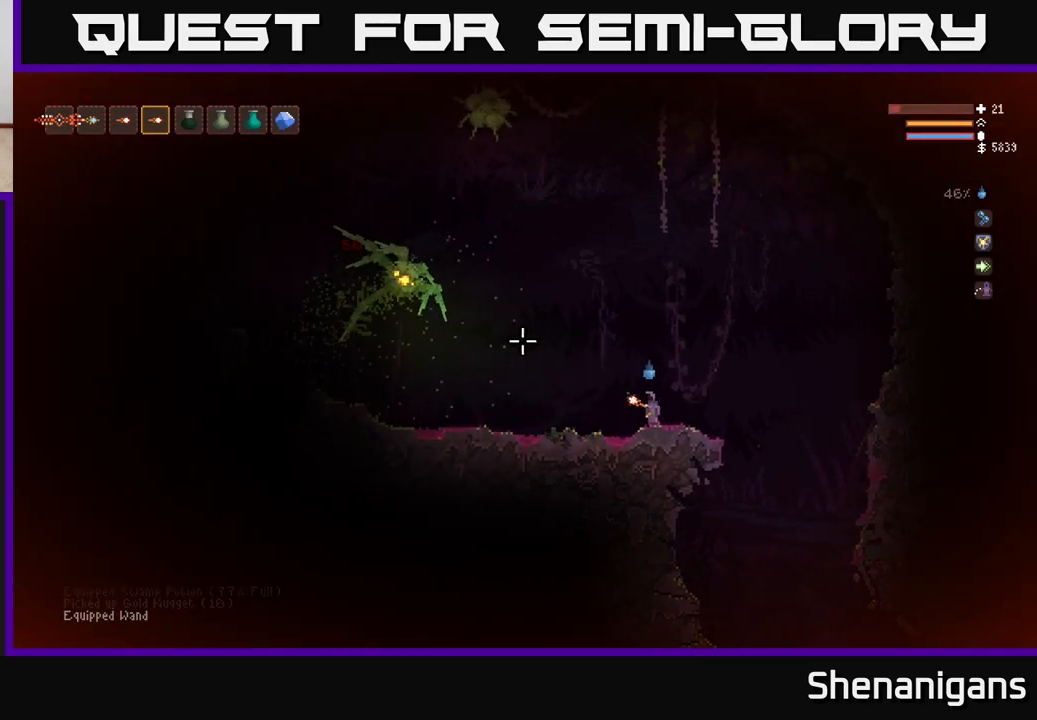
Gameplay with a controller (Xbox layout); each line is a JSON object with the inputs held at the frame after it. "events" lists button and stick changes between this image and that frame as [ms after this image, input, new state], when the widget could be followed in between.
{"buttons": [], "left_stick": "center", "right_stick": "up-left", "events": [[83, "R2", "up"], [183, "R2", "down"], [283, "R2", "up"]]}
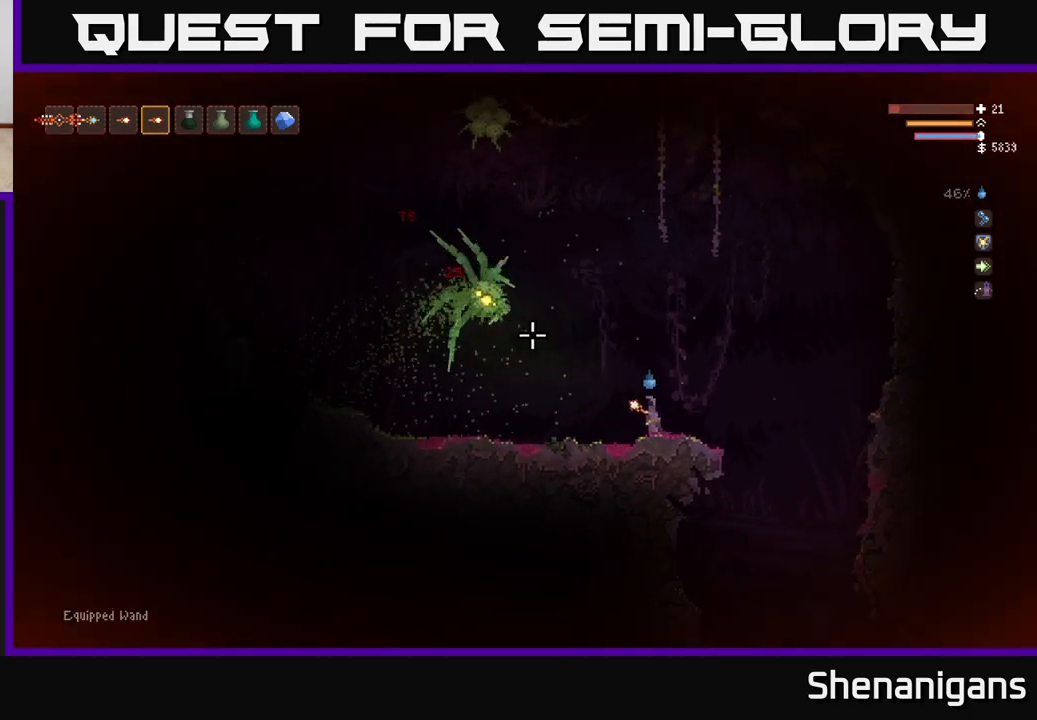
{"buttons": [], "left_stick": "right", "right_stick": "up-left", "events": [[33, "R2", "down"], [83, "left_stick", "right"], [117, "R2", "up"], [250, "left_stick", "center"], [367, "R2", "down"], [417, "left_stick", "right"], [450, "R2", "up"]]}
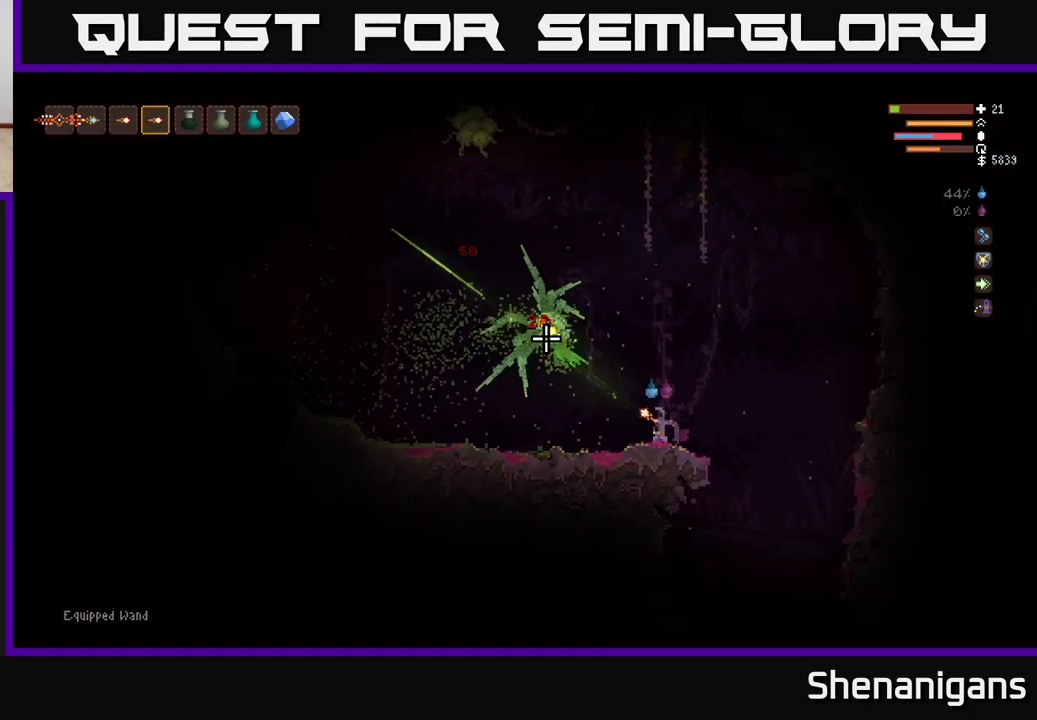
{"buttons": [], "left_stick": "right", "right_stick": "up-left", "events": [[233, "R2", "down"], [250, "L2", "down"], [300, "R2", "up"], [350, "L2", "up"]]}
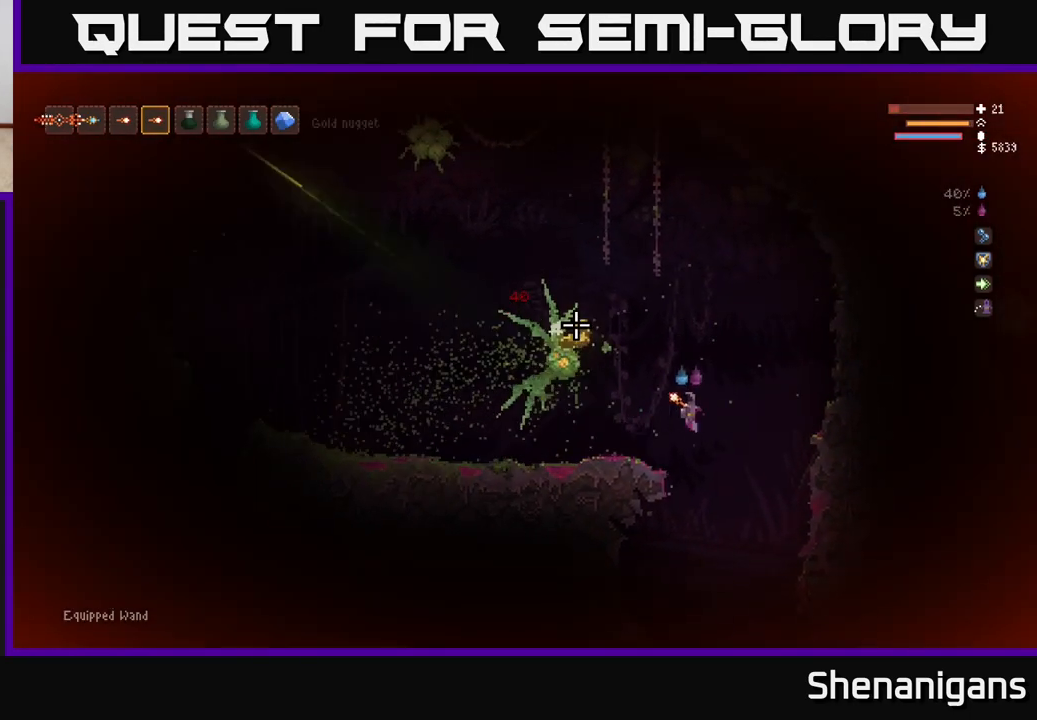
{"buttons": ["L2"], "left_stick": "left", "right_stick": "up-left", "events": [[183, "left_stick", "left"], [450, "L2", "down"]]}
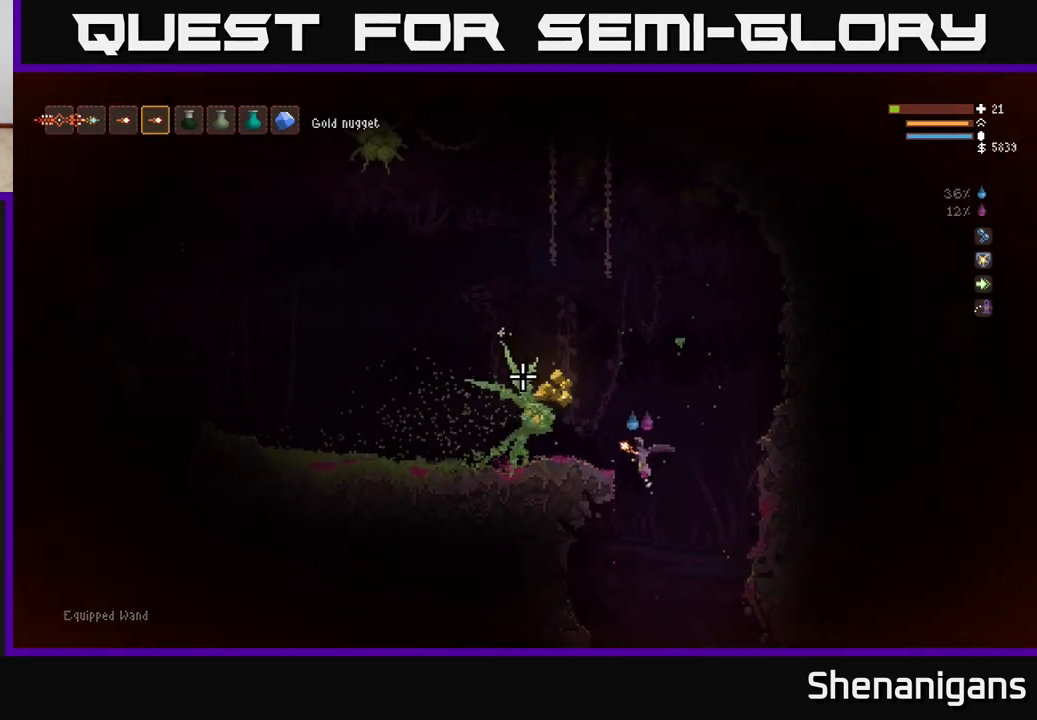
{"buttons": [], "left_stick": "left", "right_stick": "up-left", "events": [[50, "L2", "up"]]}
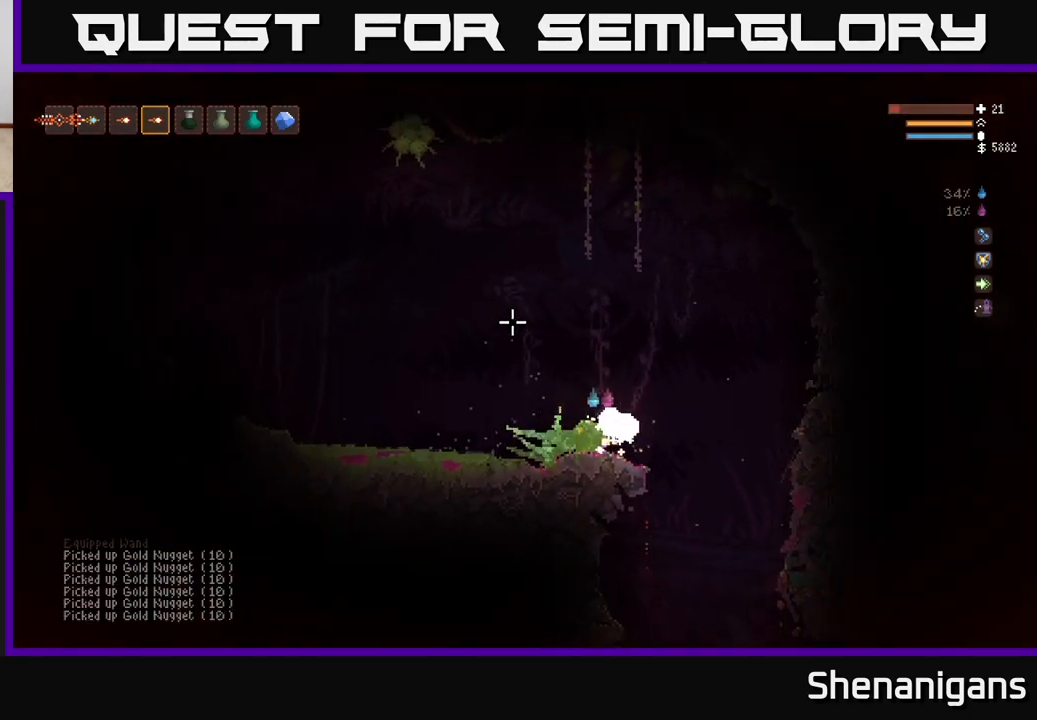
{"buttons": [], "left_stick": "center", "right_stick": "up-left", "events": [[17, "left_stick", "center"], [317, "left_stick", "left"], [467, "left_stick", "center"]]}
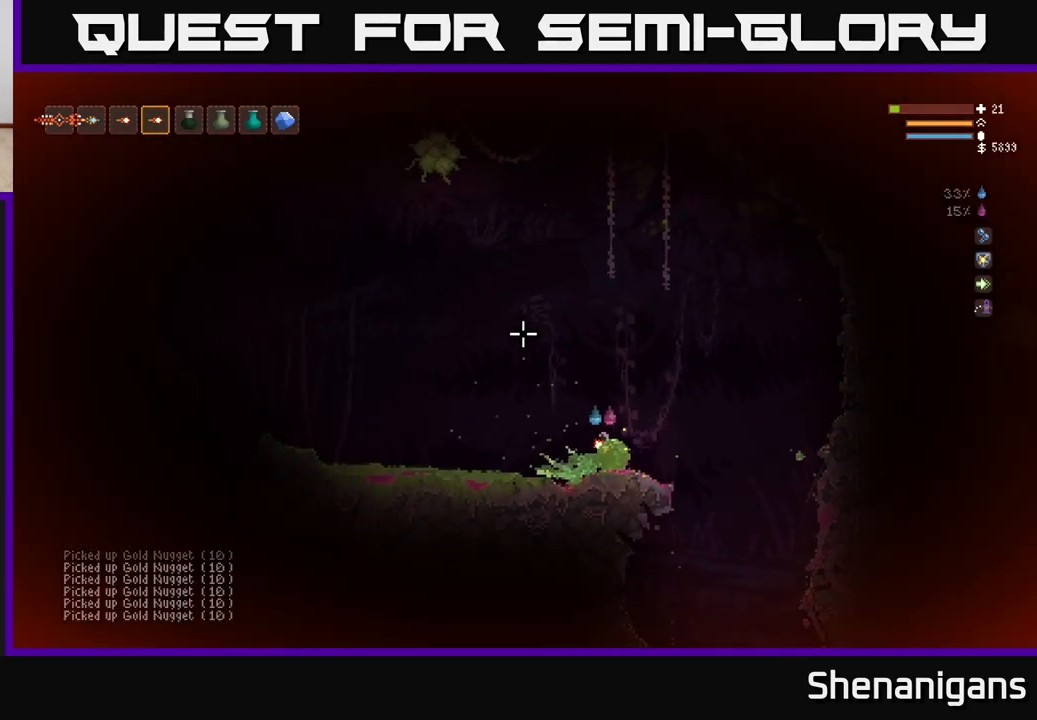
{"buttons": ["R2"], "left_stick": "center", "right_stick": "up-left", "events": [[33, "R2", "down"], [100, "R2", "up"], [250, "R2", "down"], [333, "R2", "up"], [500, "R2", "down"]]}
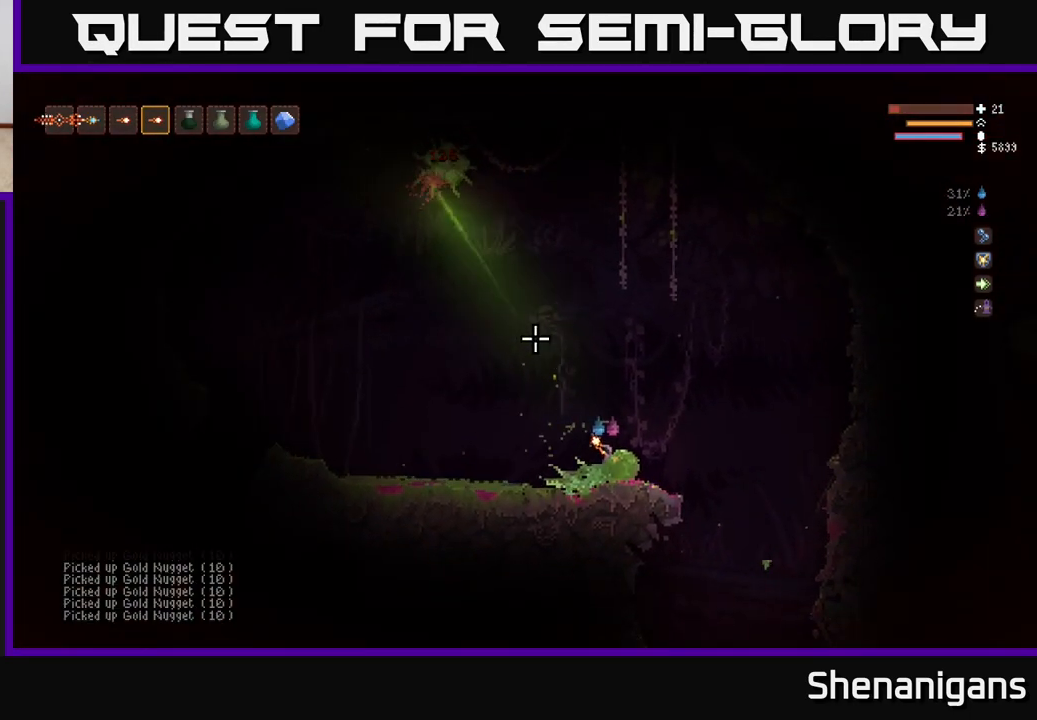
{"buttons": [], "left_stick": "center", "right_stick": "up-left", "events": [[100, "R2", "up"], [200, "R2", "down"], [267, "R2", "up"], [367, "R2", "down"], [433, "R2", "up"]]}
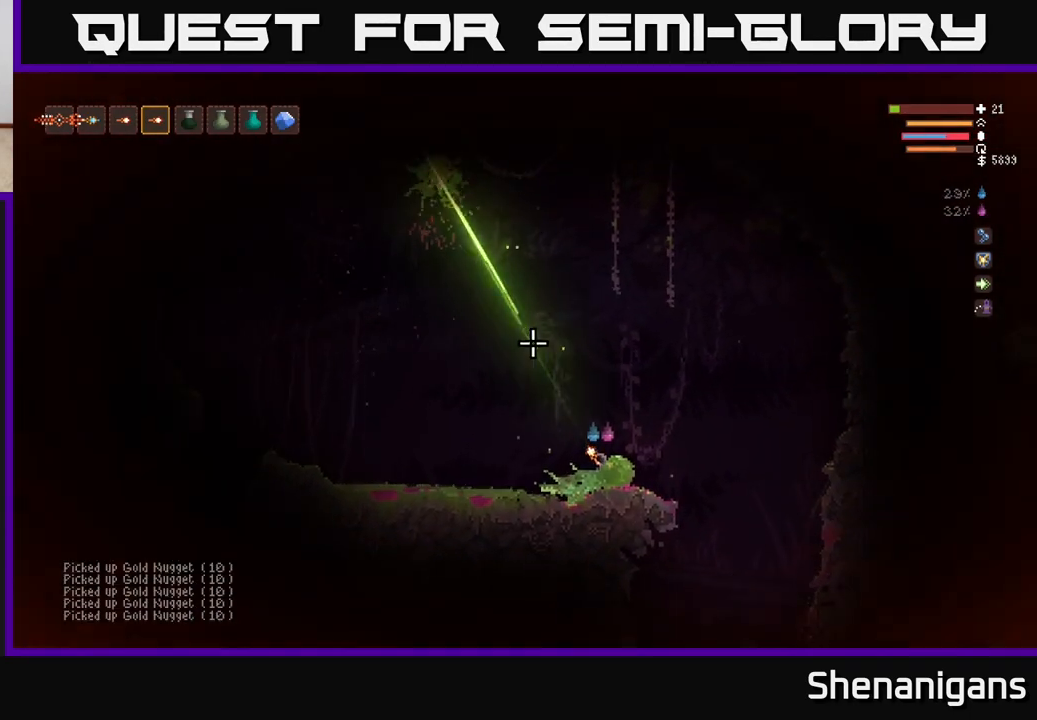
{"buttons": ["R2"], "left_stick": "center", "right_stick": "up-left", "events": [[33, "R2", "down"], [83, "R2", "up"], [483, "R2", "down"]]}
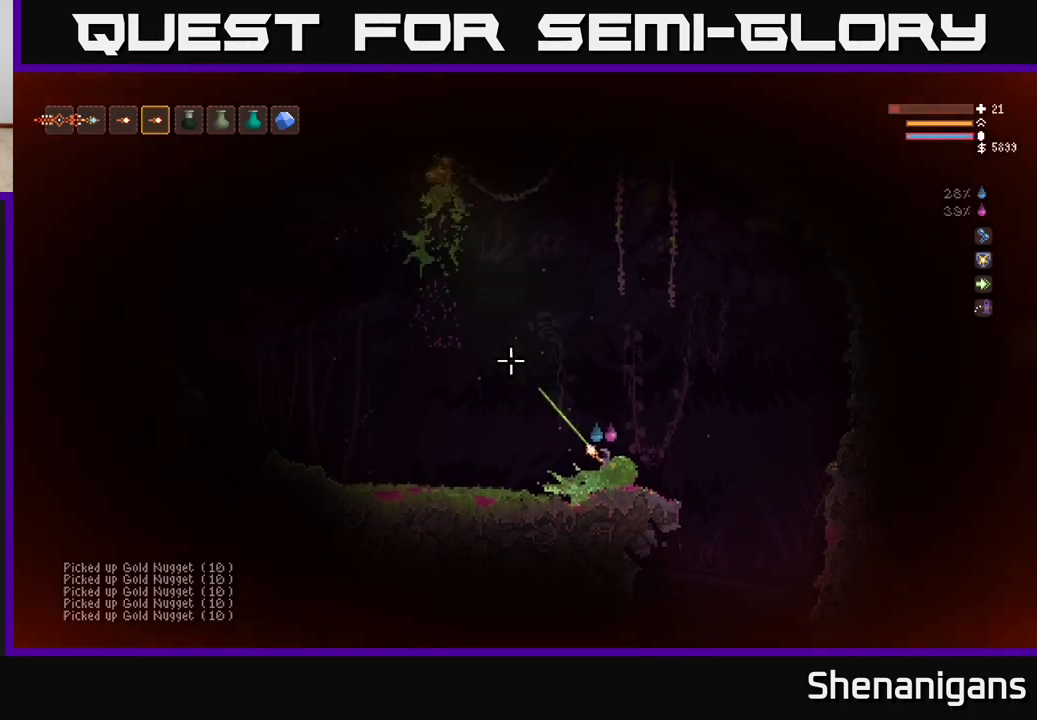
{"buttons": ["R2"], "left_stick": "center", "right_stick": "up-left", "events": [[67, "R2", "up"], [400, "R2", "down"]]}
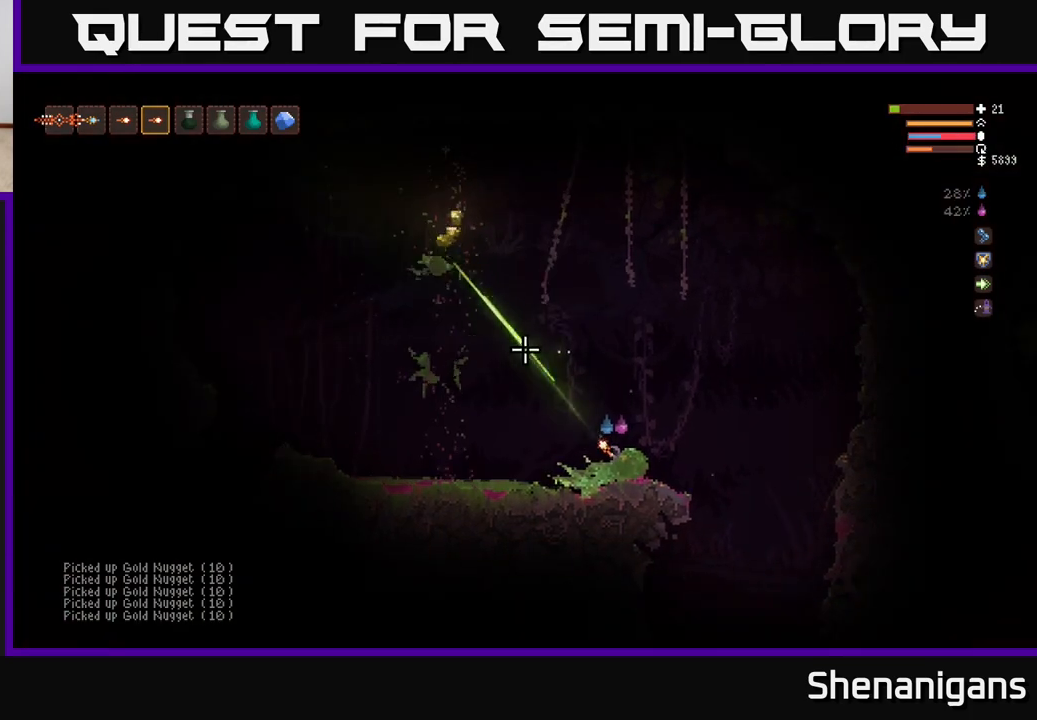
{"buttons": [], "left_stick": "left", "right_stick": "up-left", "events": [[17, "R2", "up"], [217, "left_stick", "left"], [333, "L2", "down"], [467, "L2", "up"]]}
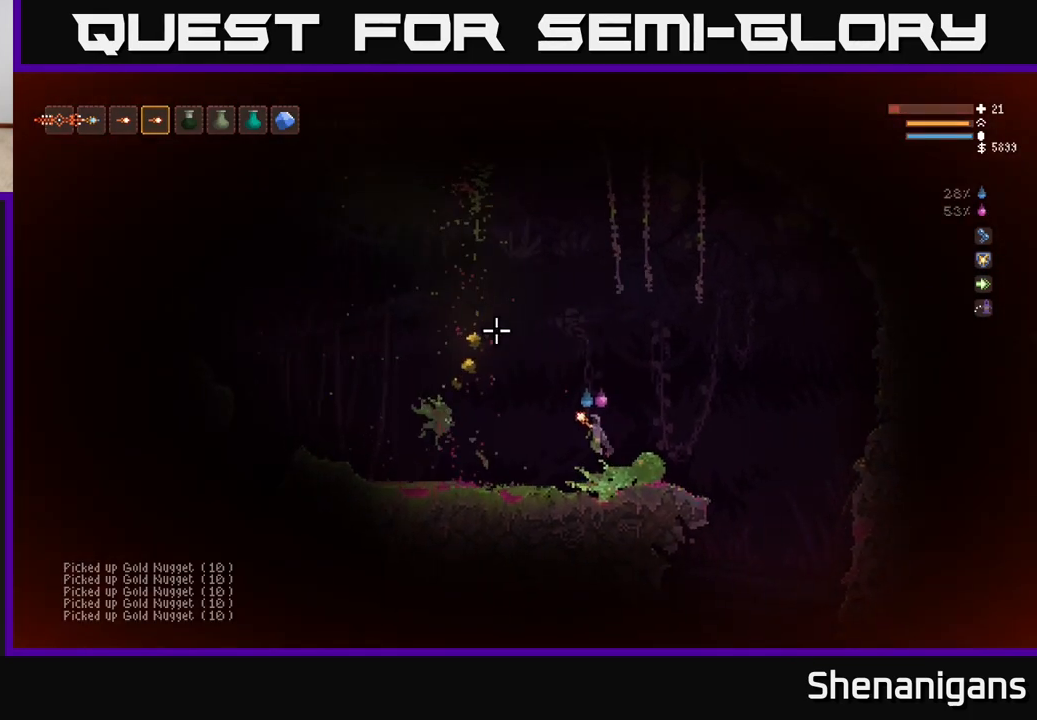
{"buttons": ["L2"], "left_stick": "left", "right_stick": "up-left", "events": [[433, "L2", "down"]]}
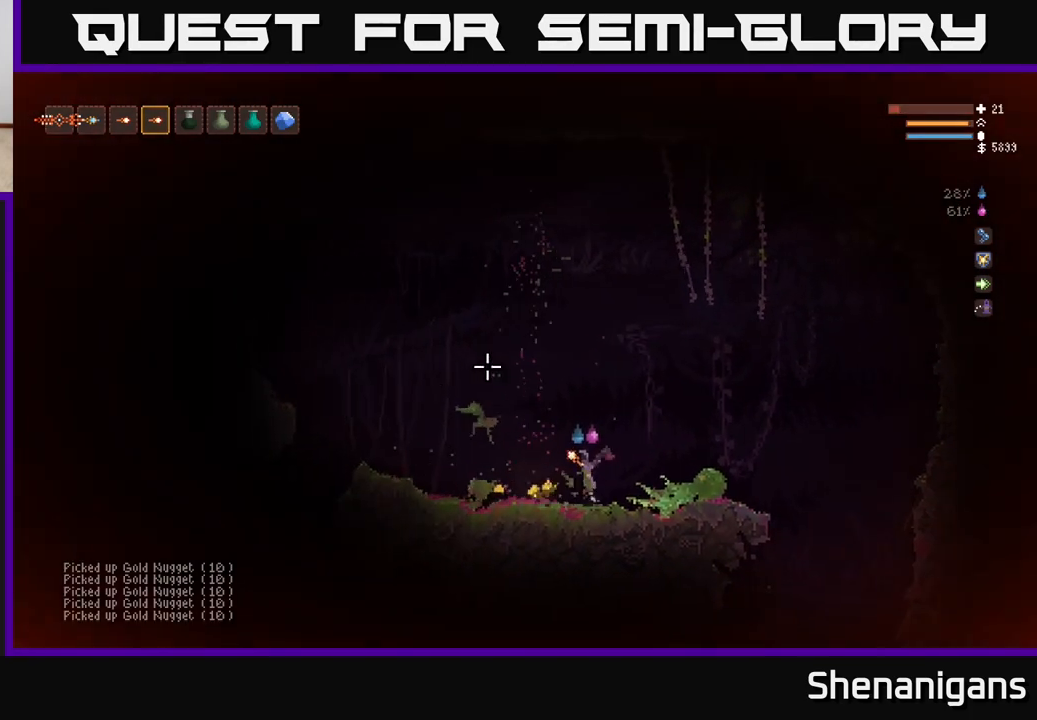
{"buttons": [], "left_stick": "left", "right_stick": "up-left", "events": [[67, "L2", "up"], [383, "L2", "down"], [500, "L2", "up"]]}
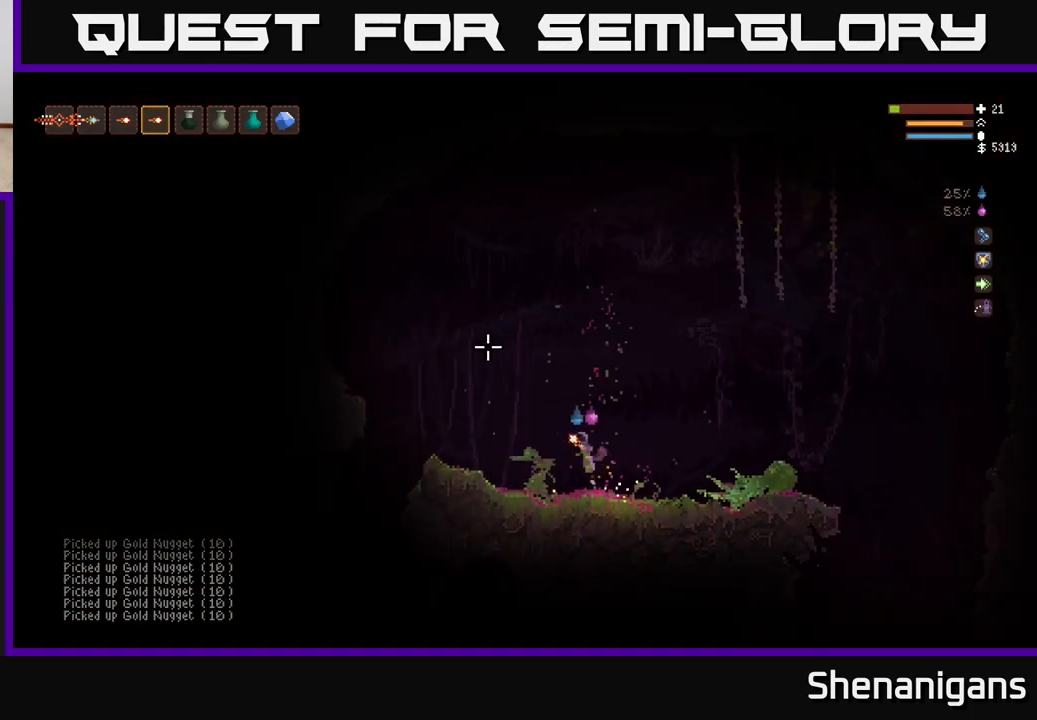
{"buttons": [], "left_stick": "left", "right_stick": "up", "events": [[267, "right_stick", "up"]]}
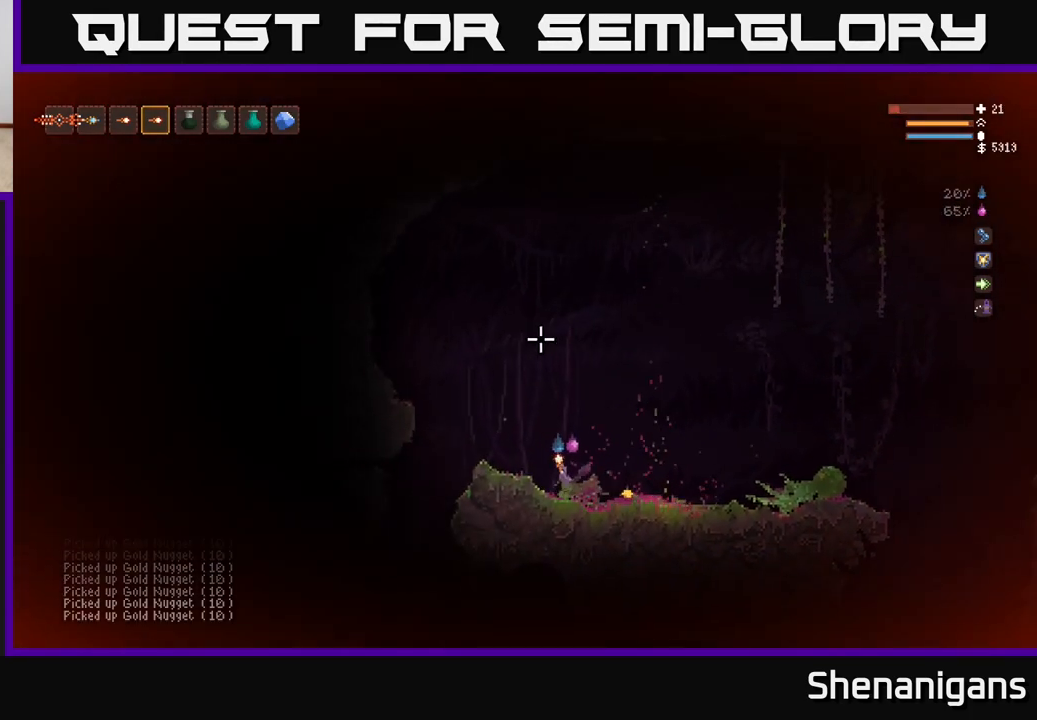
{"buttons": [], "left_stick": "right", "right_stick": "up", "events": [[17, "left_stick", "center"], [100, "left_stick", "right"], [150, "L2", "down"], [250, "L2", "up"]]}
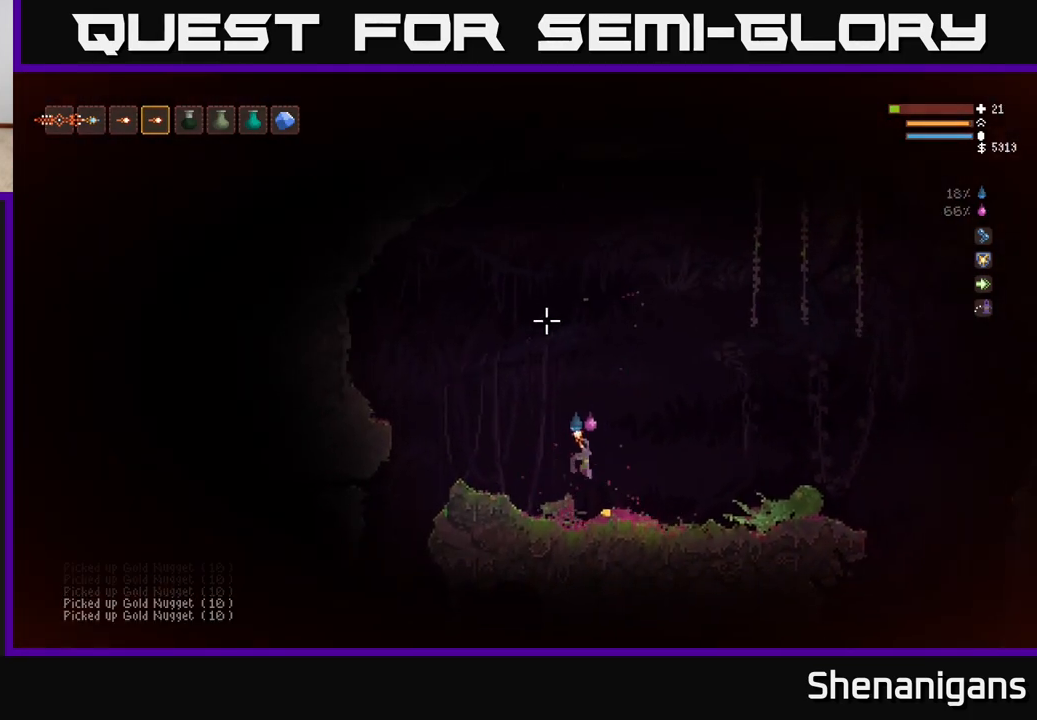
{"buttons": ["L2"], "left_stick": "center", "right_stick": "up", "events": [[33, "left_stick", "center"], [467, "L2", "down"]]}
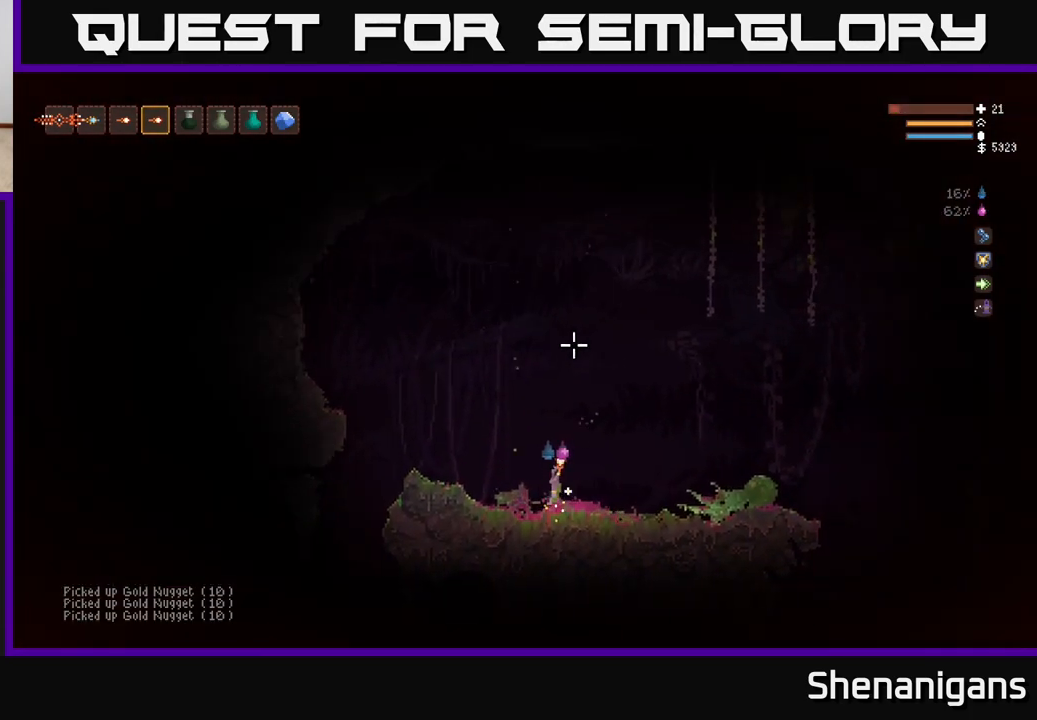
{"buttons": ["L2"], "left_stick": "center", "right_stick": "up", "events": []}
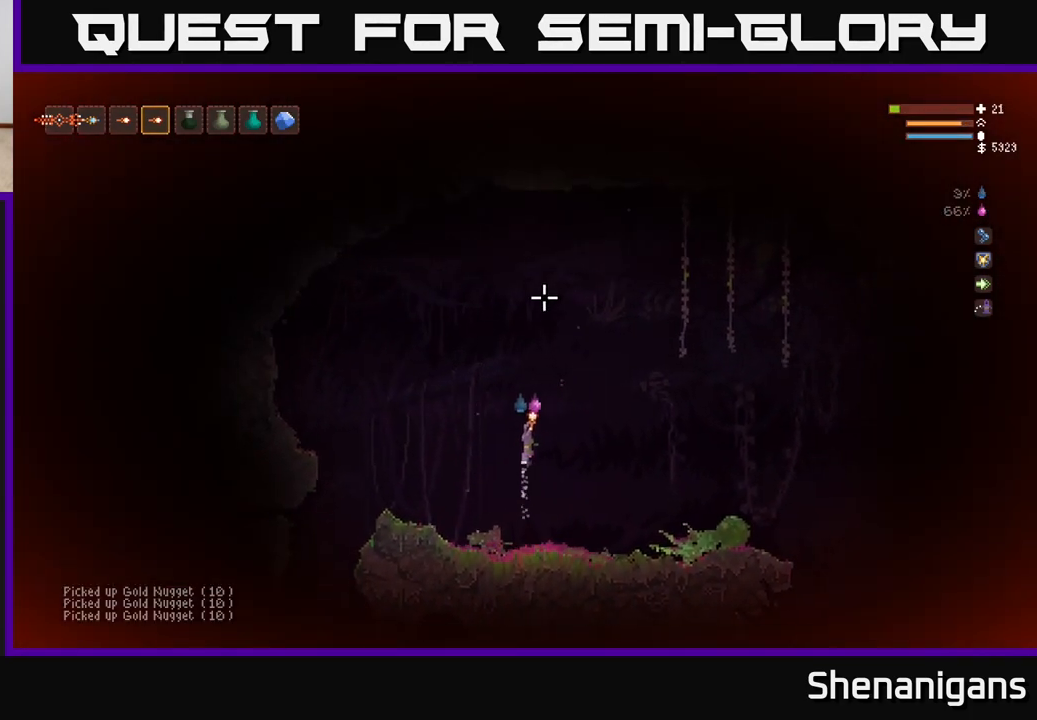
{"buttons": ["L2"], "left_stick": "center", "right_stick": "up", "events": []}
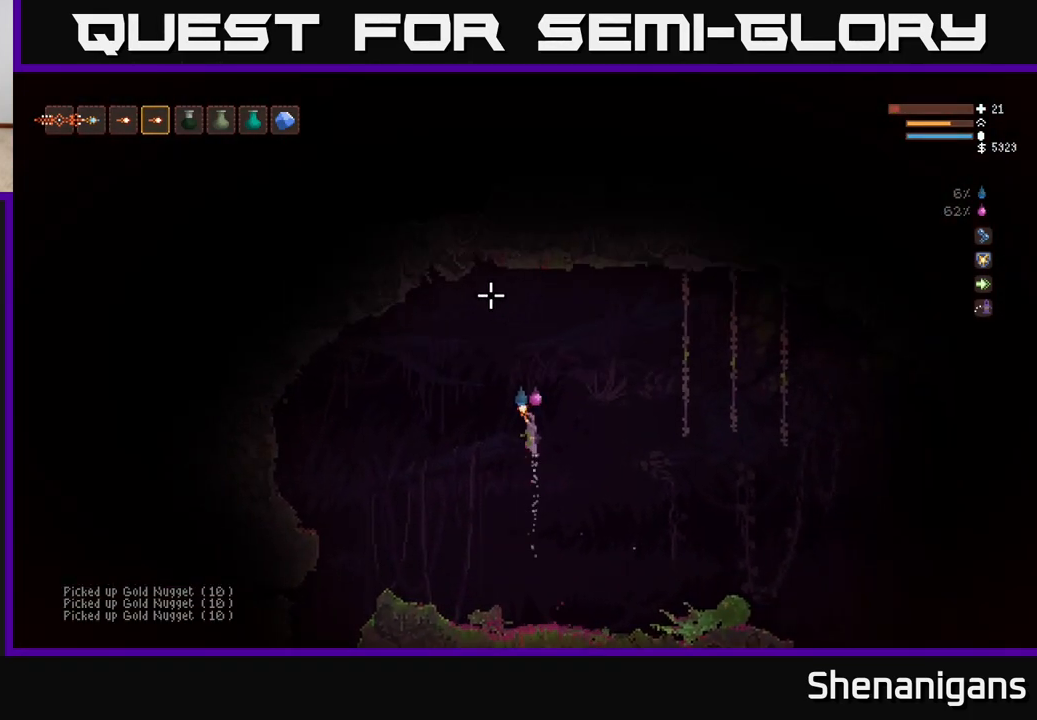
{"buttons": [], "left_stick": "center", "right_stick": "up-right", "events": [[17, "L2", "up"], [200, "right_stick", "up-right"]]}
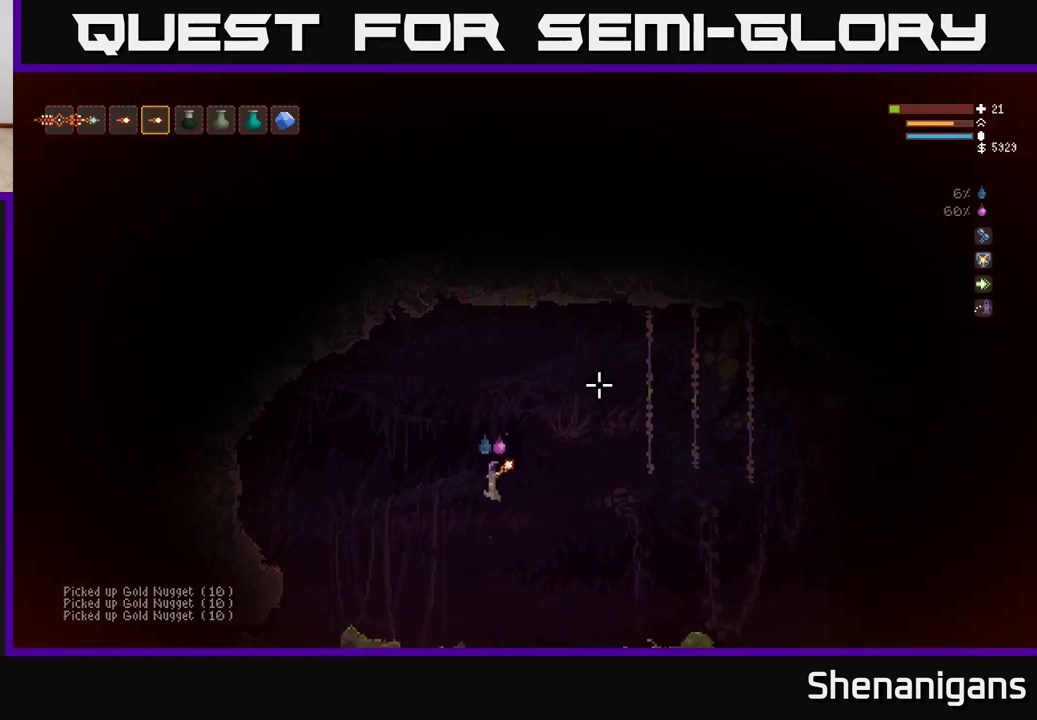
{"buttons": [], "left_stick": "center", "right_stick": "left", "events": [[233, "right_stick", "left"]]}
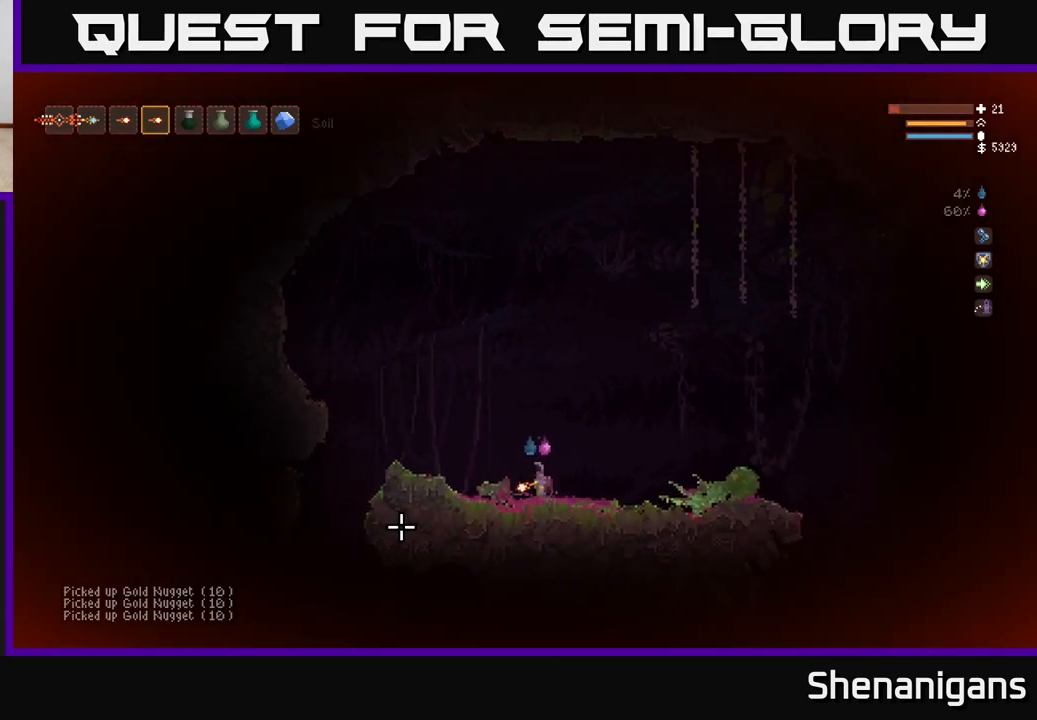
{"buttons": [], "left_stick": "left", "right_stick": "down-left", "events": [[17, "left_stick", "left"], [117, "L2", "down"], [250, "right_stick", "down-left"], [267, "L2", "up"]]}
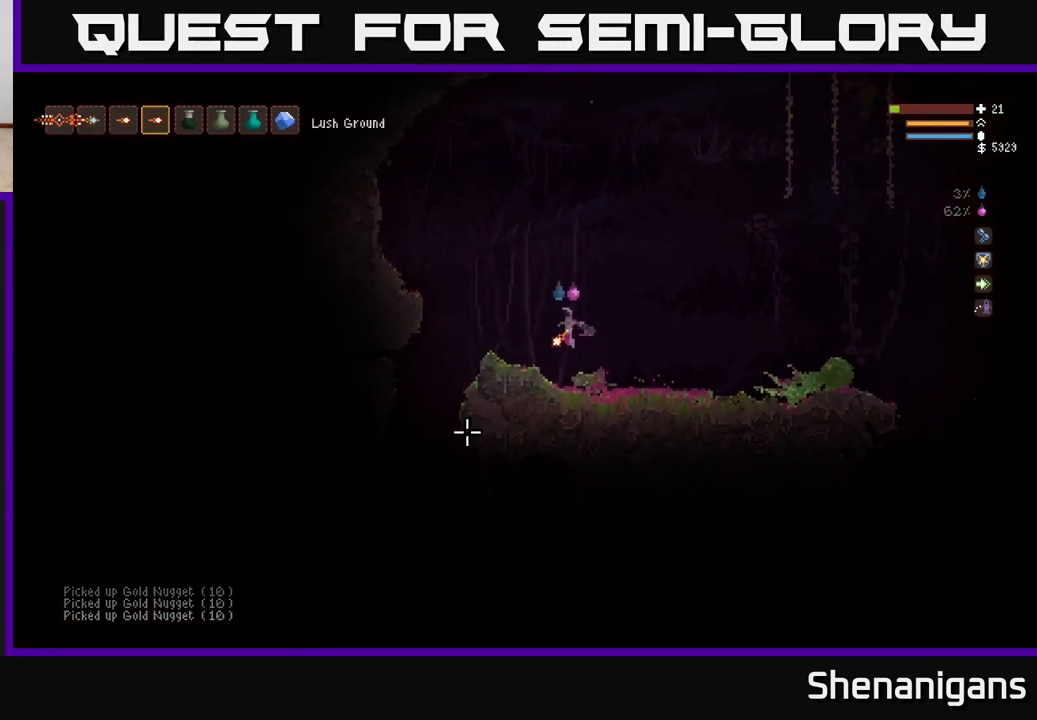
{"buttons": [], "left_stick": "left", "right_stick": "down-left", "events": []}
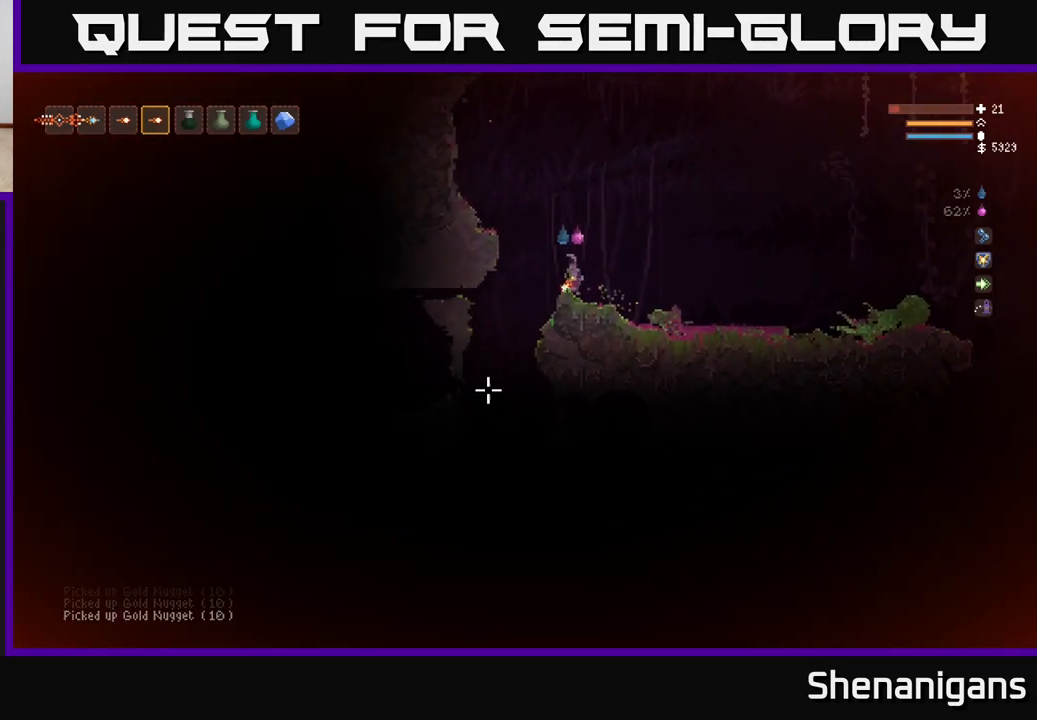
{"buttons": ["L2"], "left_stick": "center", "right_stick": "down", "events": [[267, "right_stick", "down"], [367, "left_stick", "center"], [467, "L2", "down"]]}
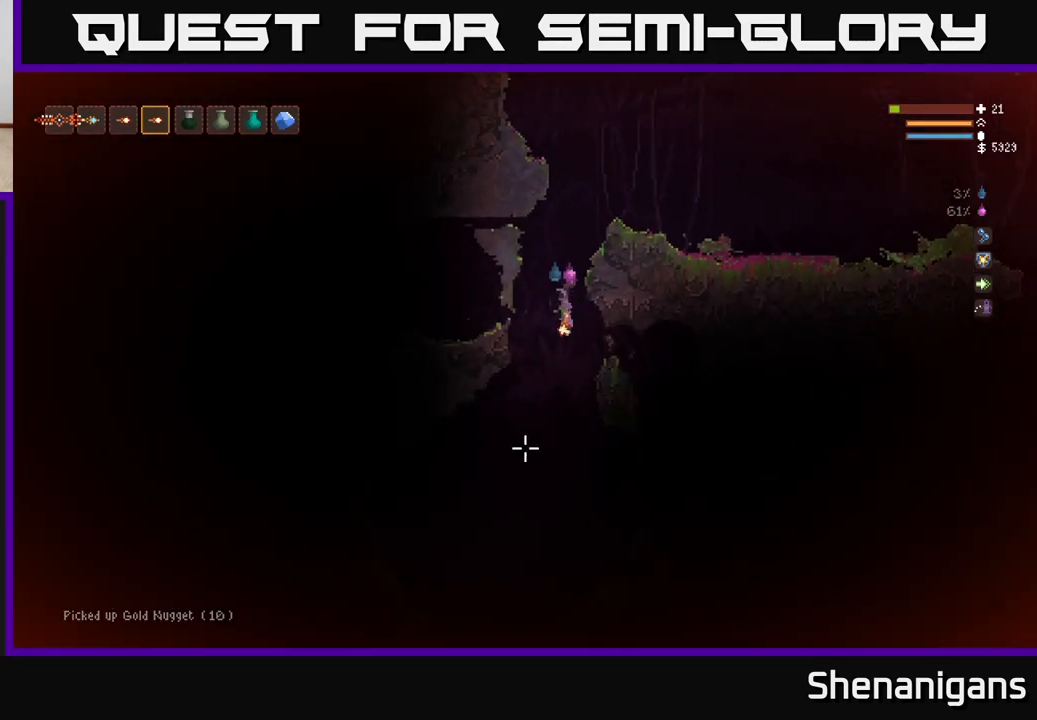
{"buttons": [], "left_stick": "center", "right_stick": "down", "events": [[83, "L2", "up"]]}
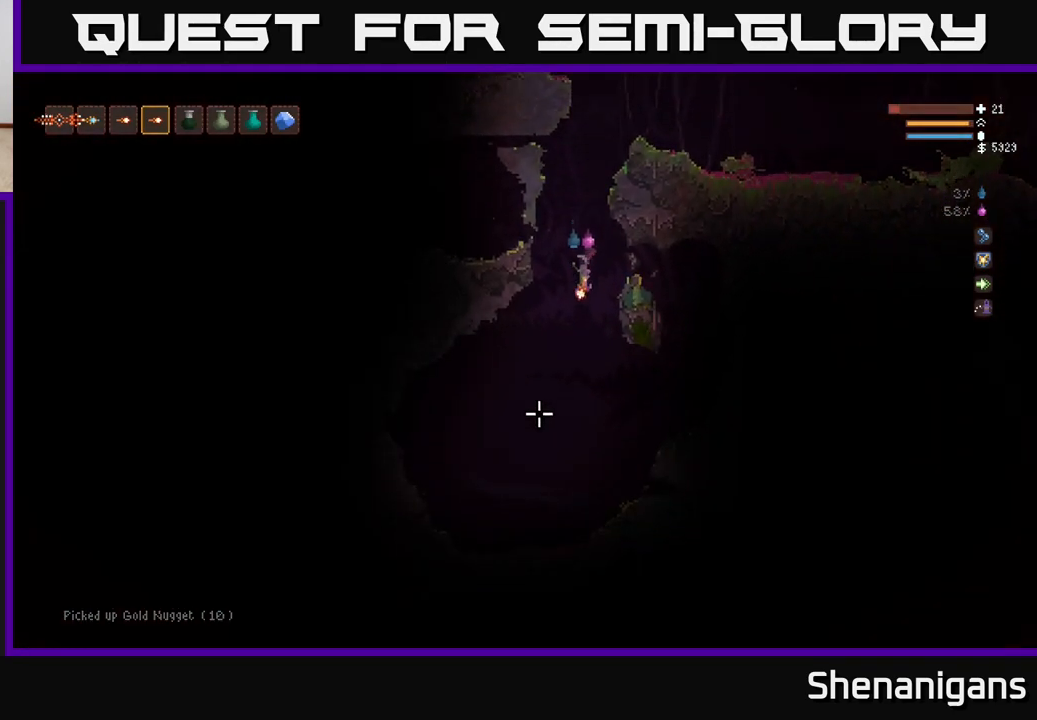
{"buttons": [], "left_stick": "center", "right_stick": "right", "events": [[250, "right_stick", "right"], [367, "L2", "down"], [483, "L2", "up"]]}
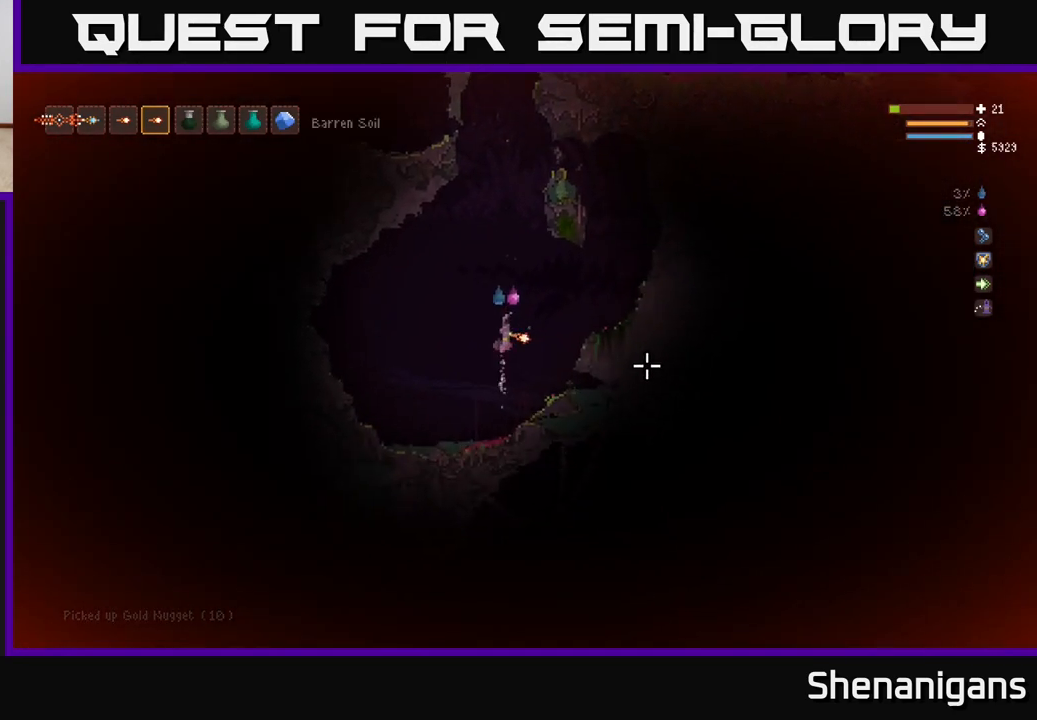
{"buttons": [], "left_stick": "right", "right_stick": "right", "events": [[217, "L2", "down"], [300, "left_stick", "right"], [350, "L2", "up"]]}
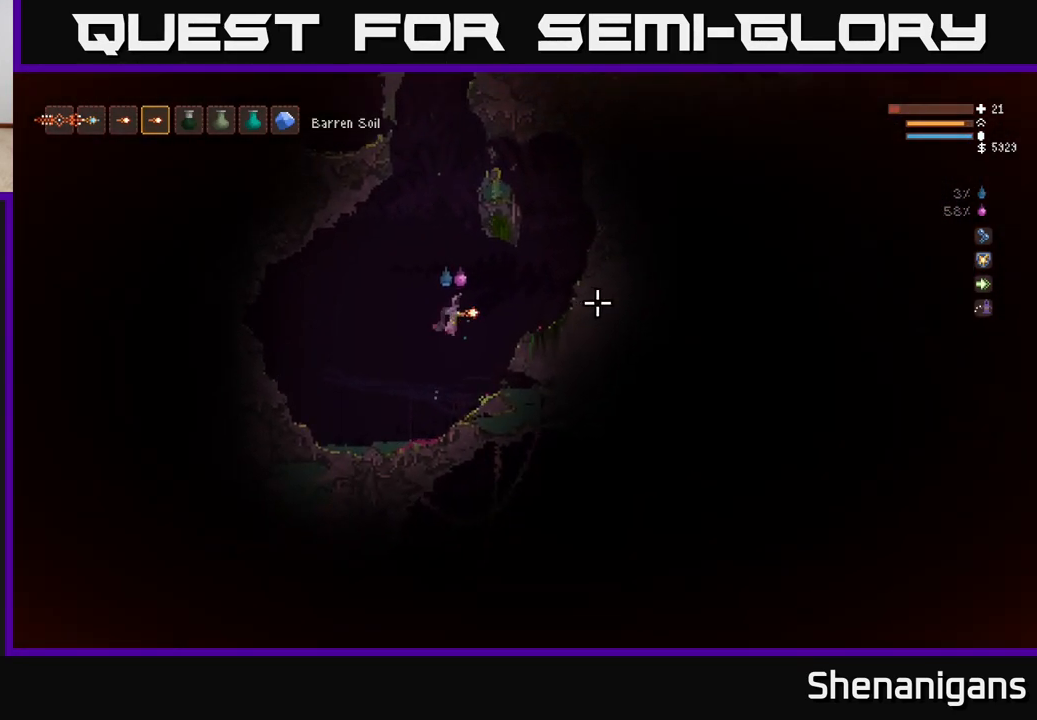
{"buttons": [], "left_stick": "center", "right_stick": "up-right", "events": [[17, "L2", "down"], [150, "L2", "up"], [167, "right_stick", "up-right"], [433, "left_stick", "center"]]}
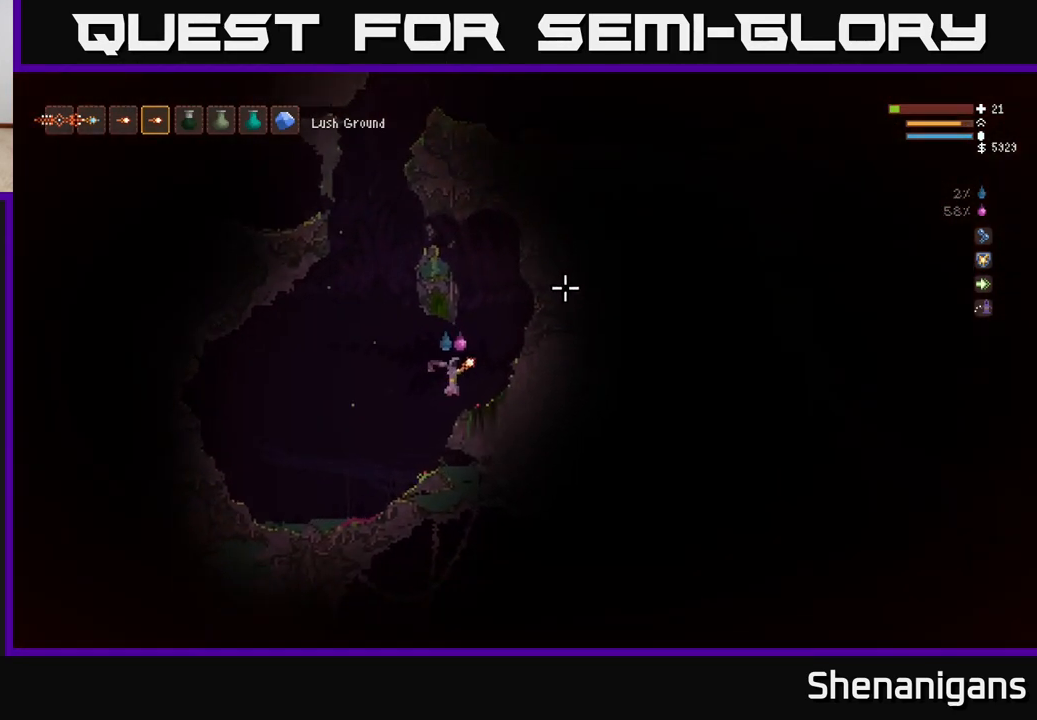
{"buttons": [], "left_stick": "center", "right_stick": "up-right", "events": []}
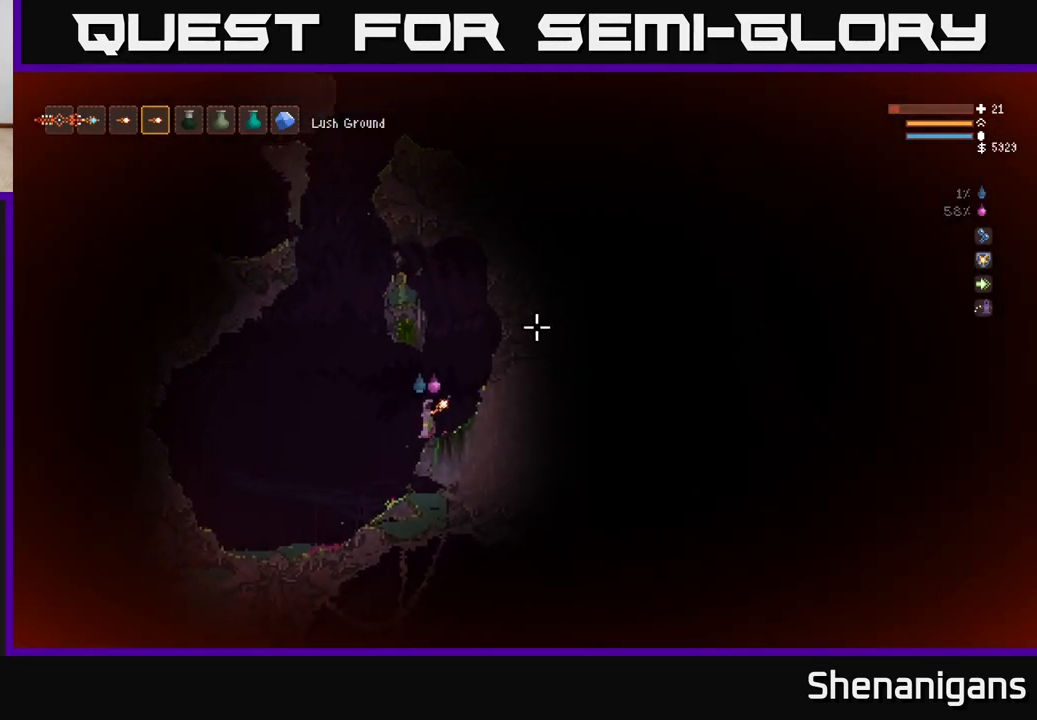
{"buttons": [], "left_stick": "left", "right_stick": "down", "events": [[33, "right_stick", "right"], [150, "right_stick", "down-right"], [367, "left_stick", "left"], [467, "right_stick", "down"]]}